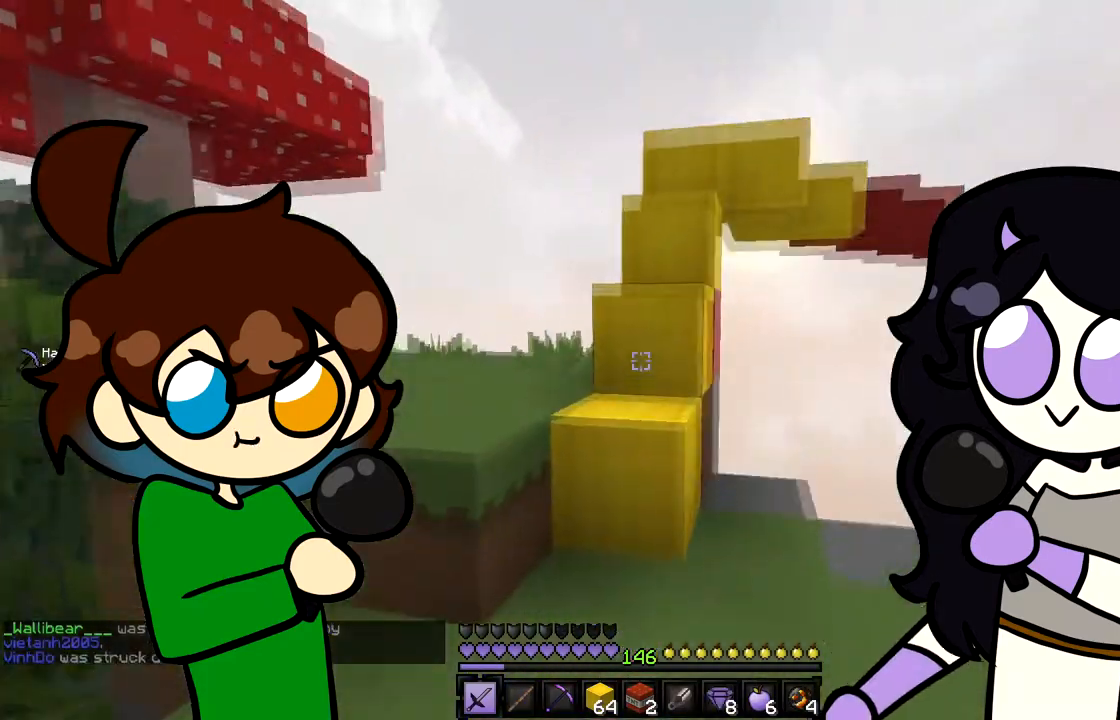
Gameplay with keyboard and mouse; each line is a JSON object with the keys and mouse buttons held at the frame after it. "events" lists presses ("down") and releases ("up") of "a", "d", "s", "w", "mouse_left" and "mouse_right" between this image and that frame as [ms after this image, input, new state], when the widget could be followed in between. "mouse_left", "mouse_right" = the "left", "right" buttons of the "mouse" list. No other keys are recorded. Fast repeated clicks can show as one long hold. Mouse movement is not recorded.
{"keys": ["w"], "mouse": [], "events": [[267, "mouse_right", "down"], [401, "mouse_right", "up"]]}
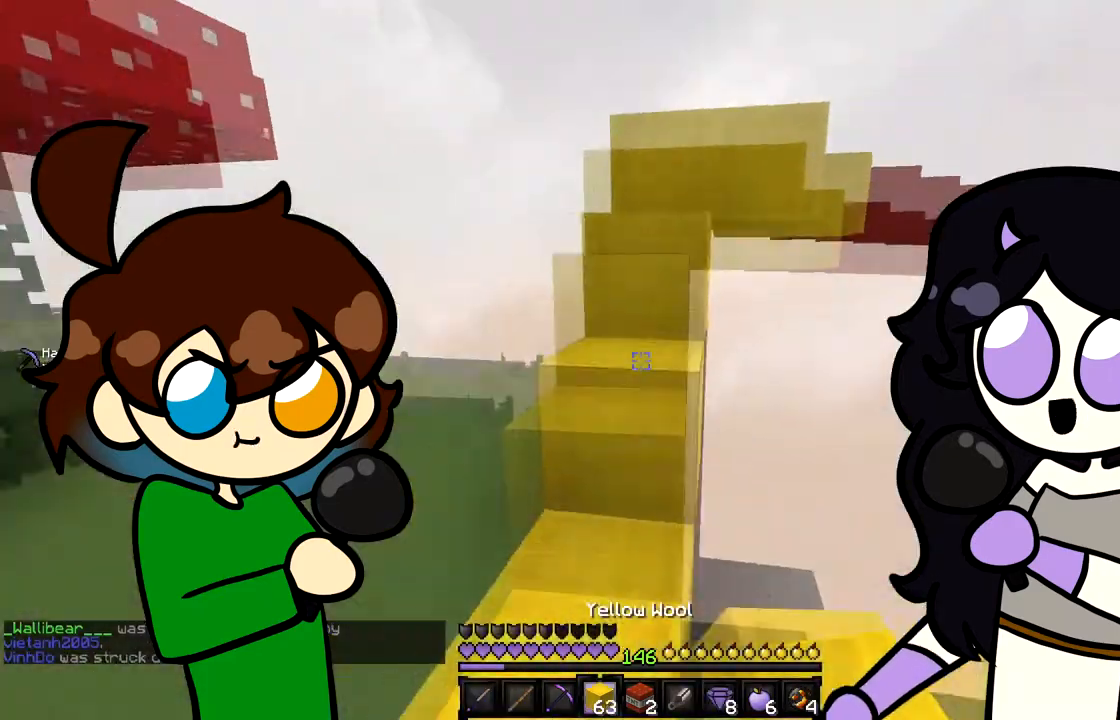
{"keys": ["w"], "mouse": [], "events": []}
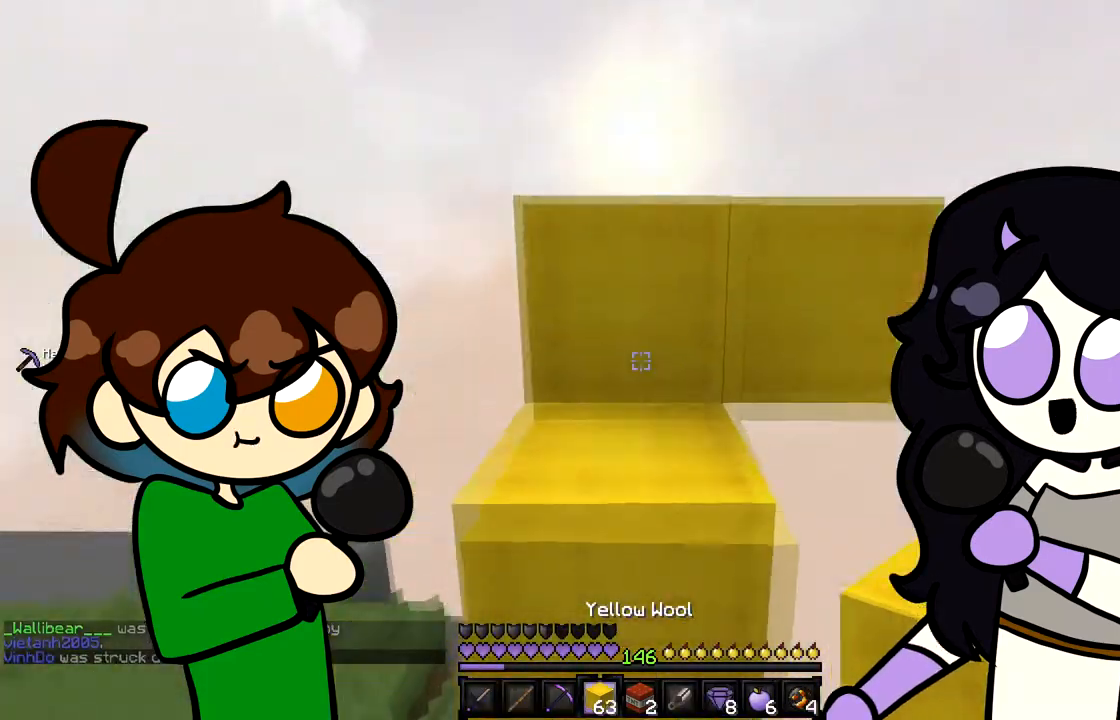
{"keys": ["w"], "mouse": [], "events": []}
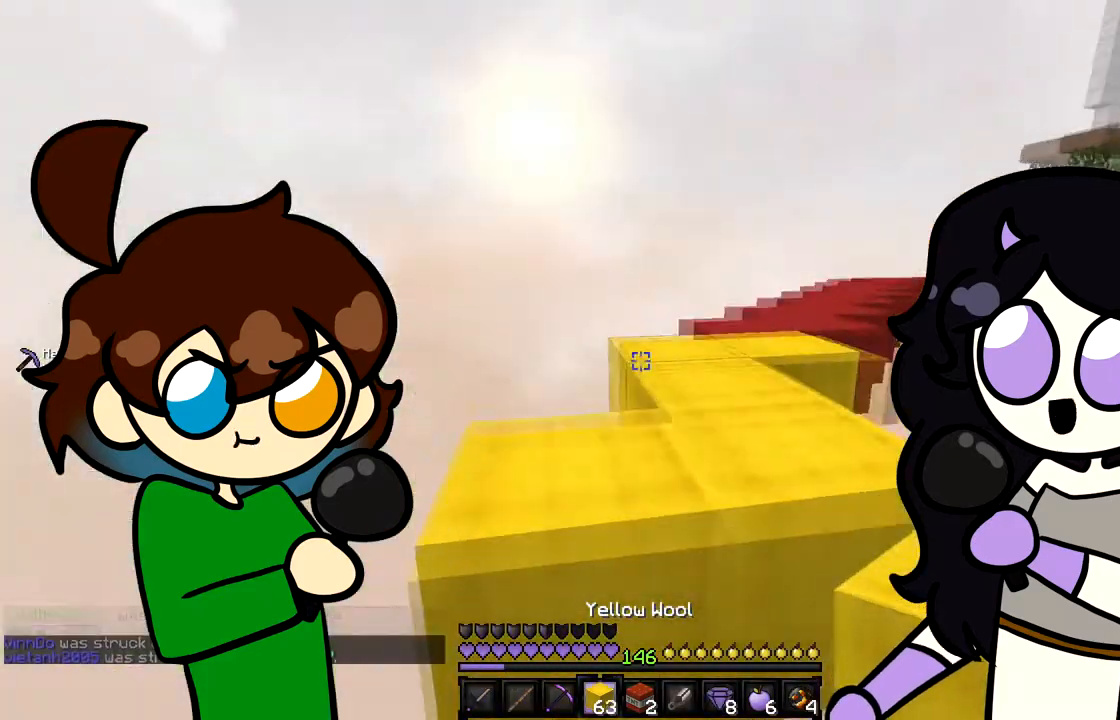
{"keys": ["a", "w"], "mouse": [], "events": [[367, "a", "down"]]}
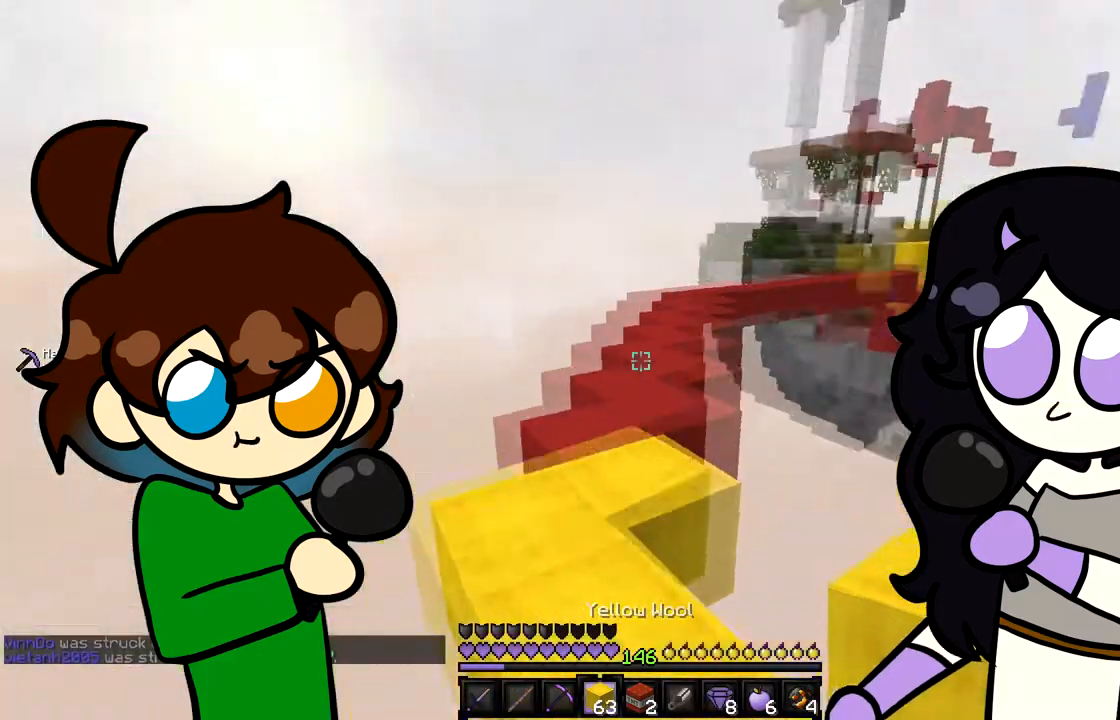
{"keys": ["a", "w"], "mouse": [], "events": [[67, "a", "up"], [434, "a", "down"]]}
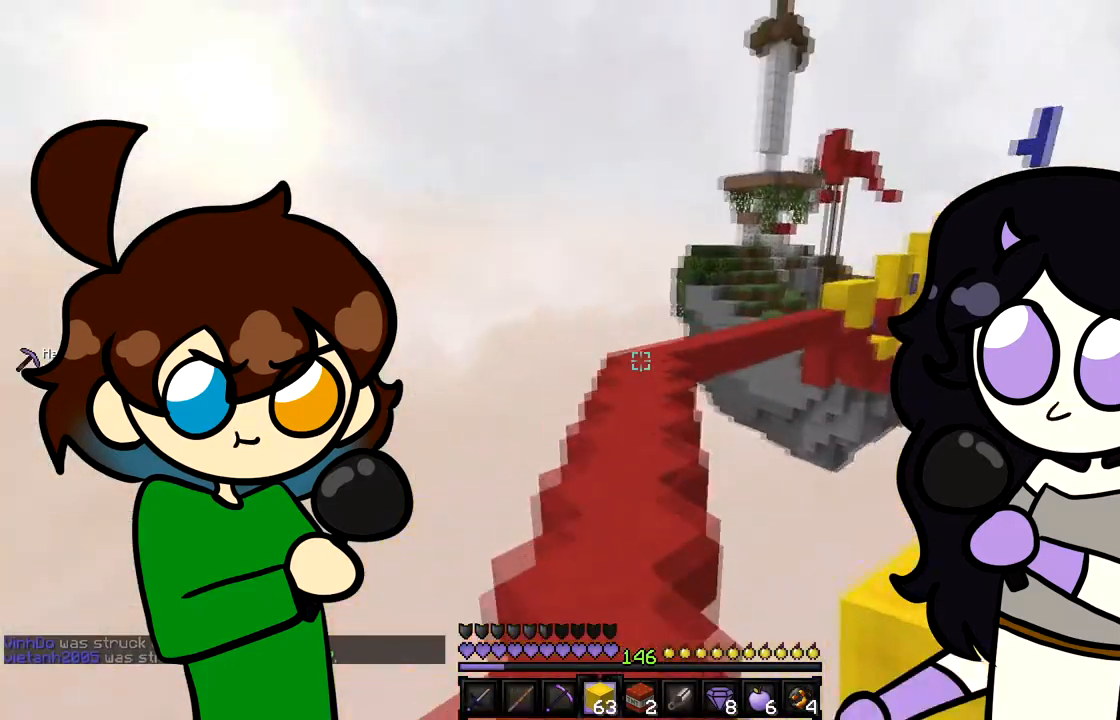
{"keys": ["w"], "mouse": [], "events": [[267, "a", "up"]]}
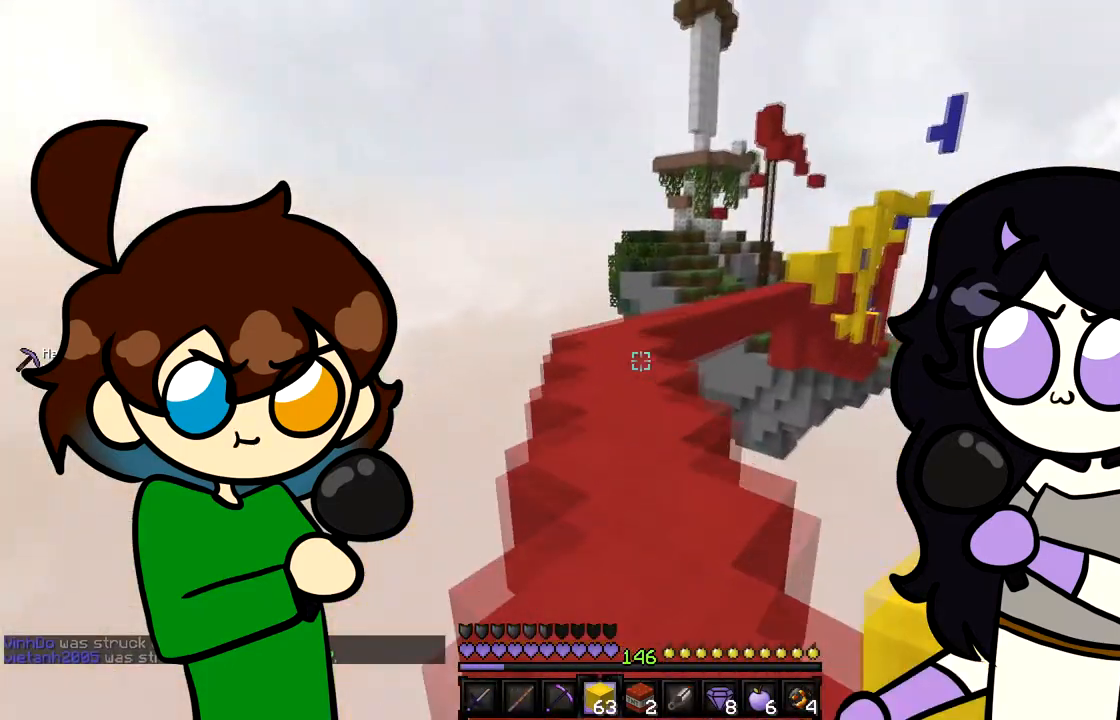
{"keys": ["a", "w"], "mouse": [], "events": [[468, "a", "down"]]}
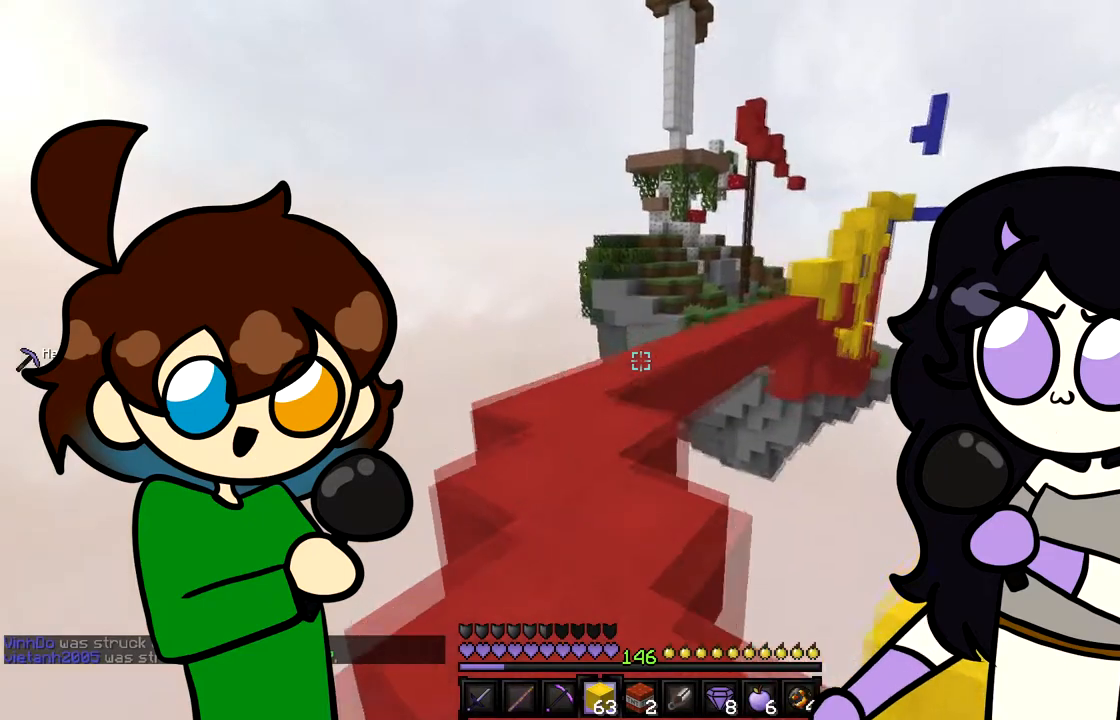
{"keys": ["a", "w"], "mouse": [], "events": [[100, "a", "up"], [467, "a", "down"]]}
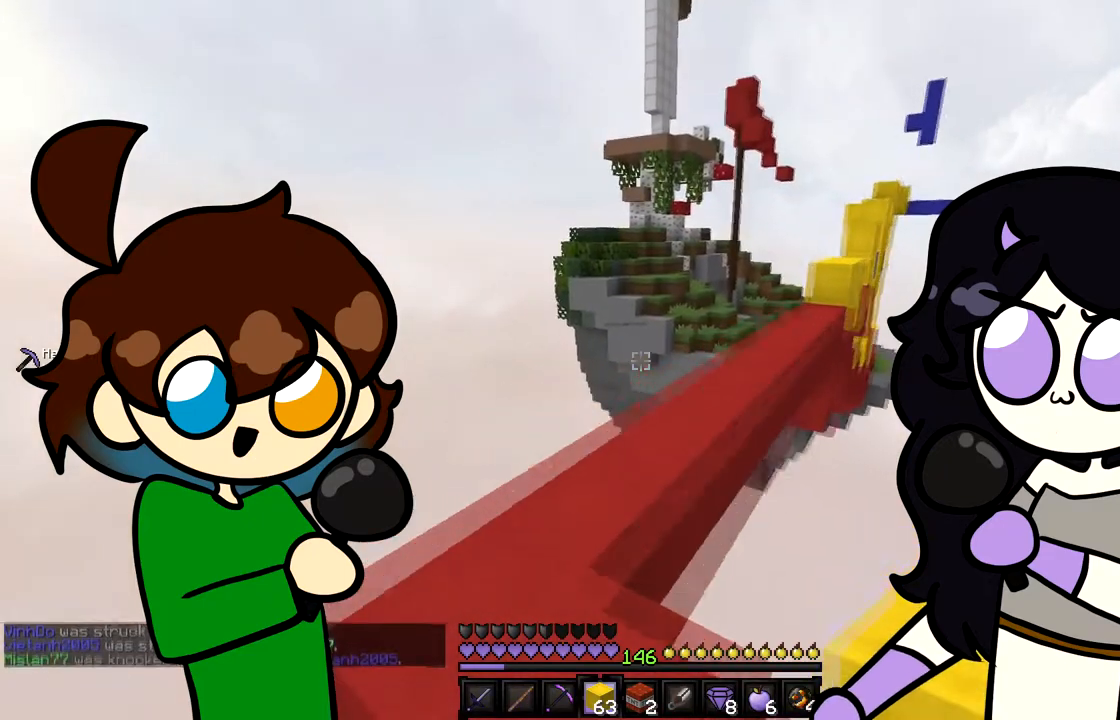
{"keys": ["w"], "mouse": [], "events": [[167, "a", "up"]]}
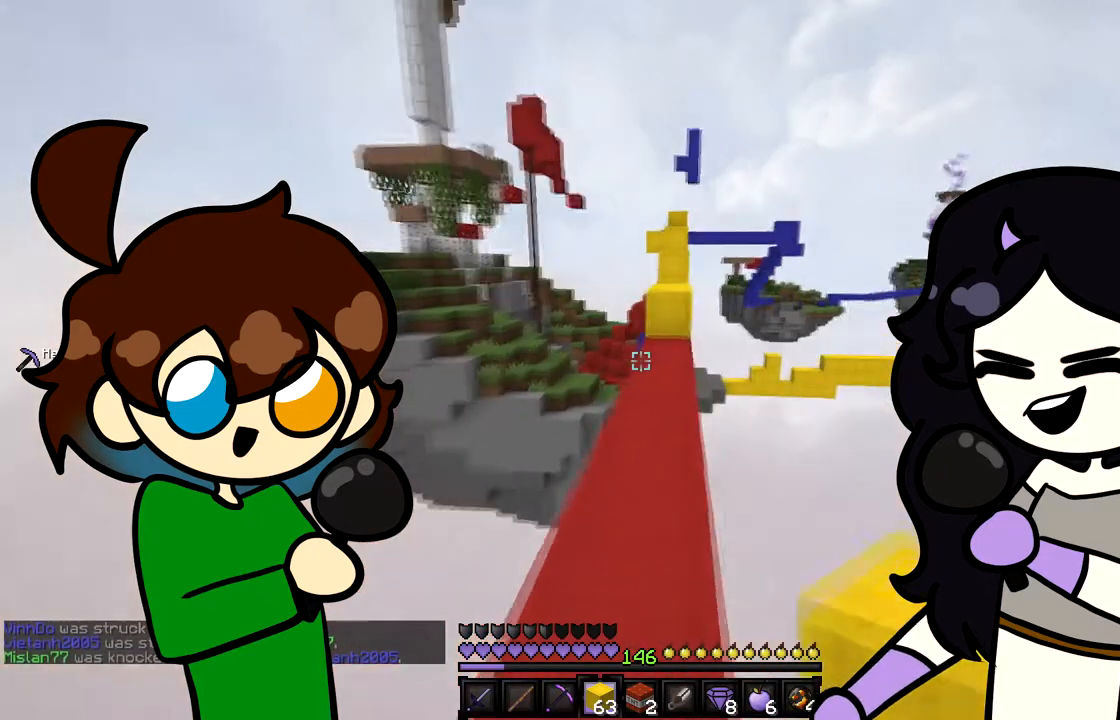
{"keys": ["w"], "mouse": [], "events": []}
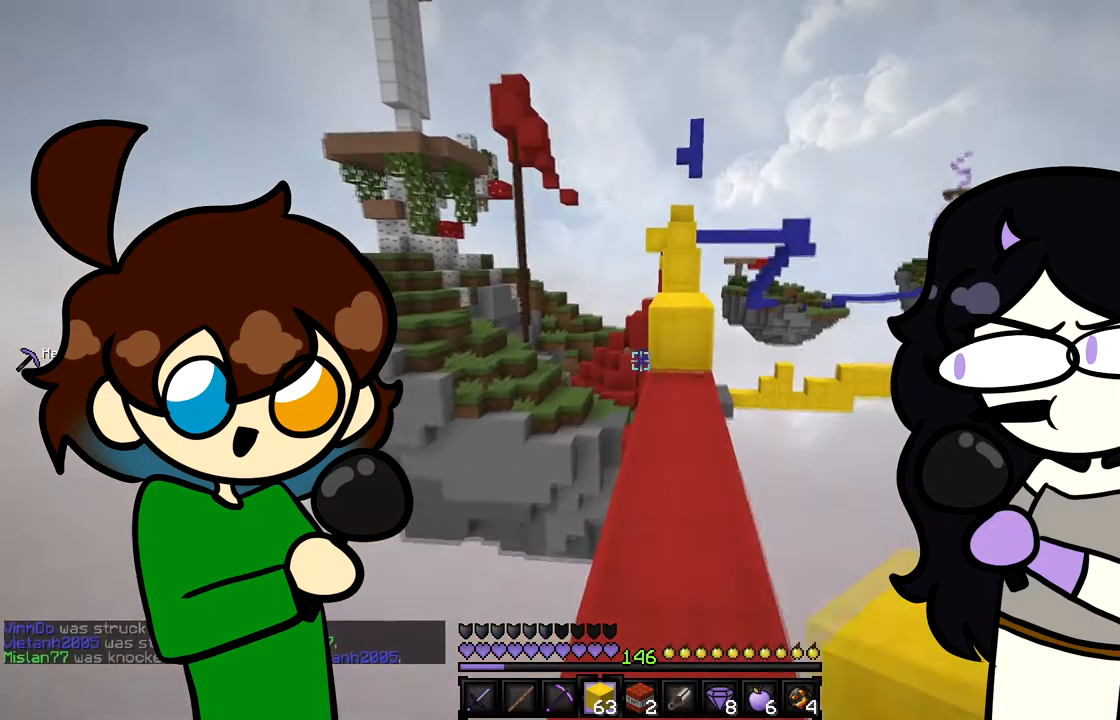
{"keys": [], "mouse": [], "events": [[201, "w", "up"]]}
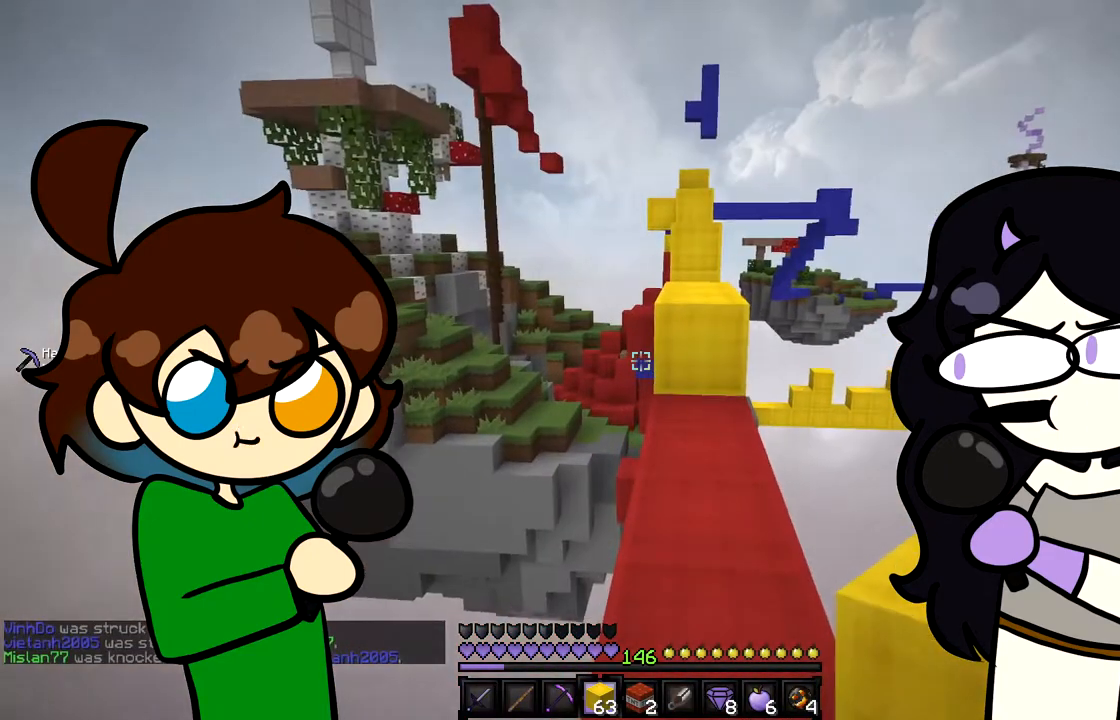
{"keys": [], "mouse": [], "events": []}
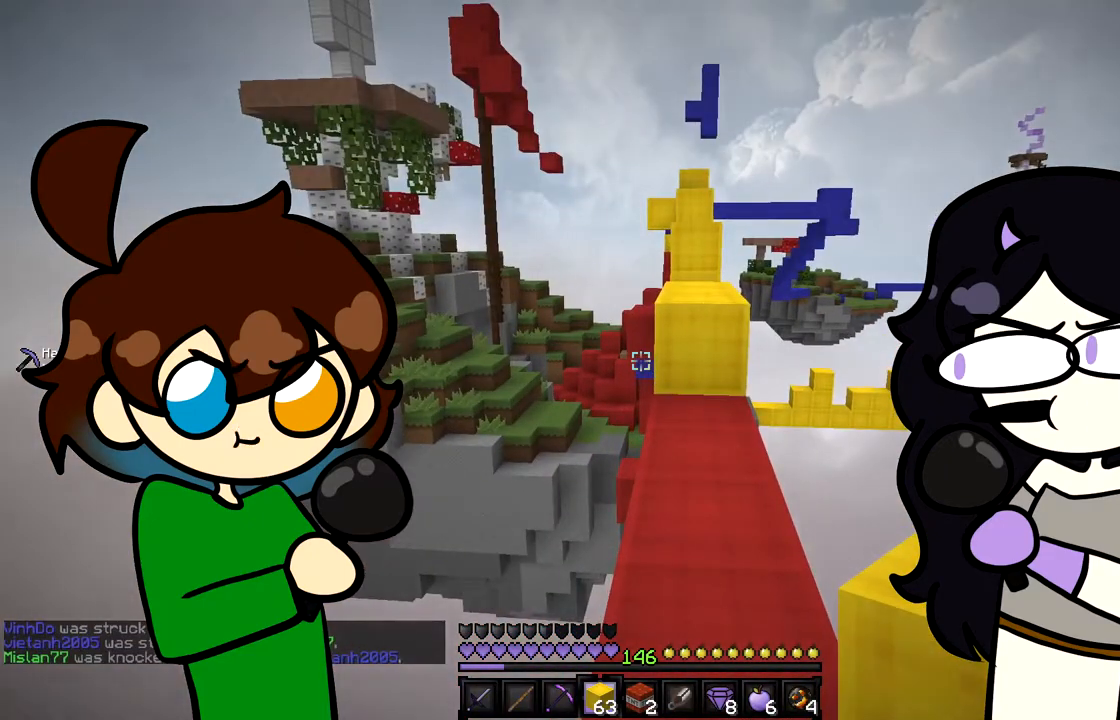
{"keys": [], "mouse": [], "events": []}
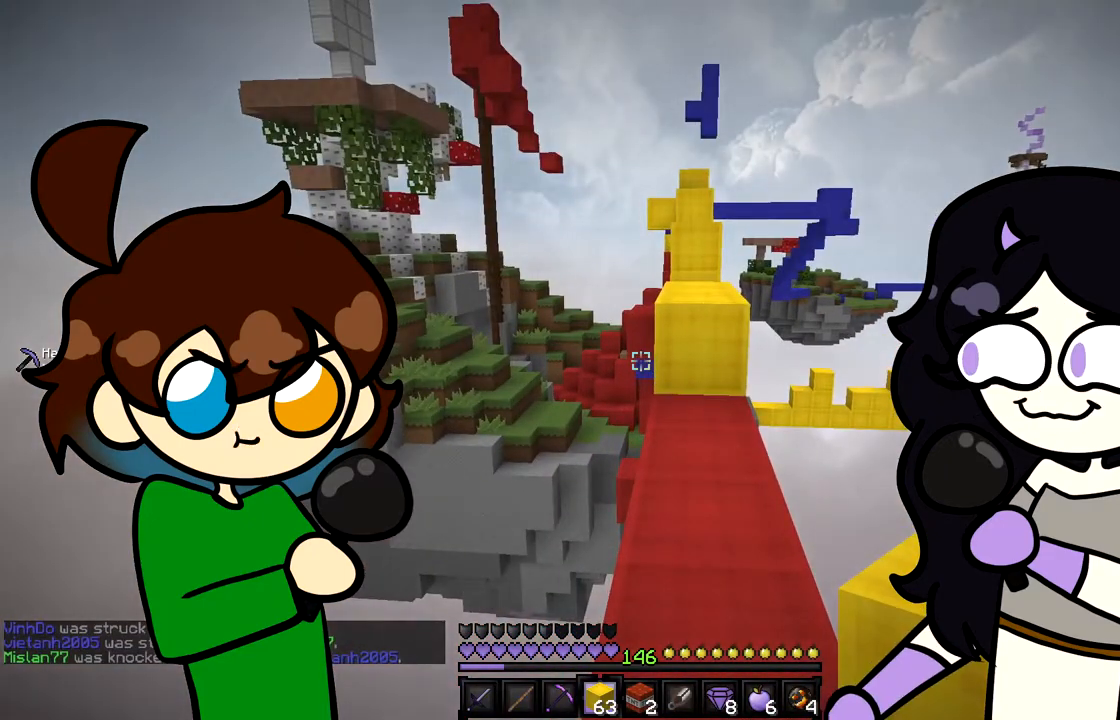
{"keys": [], "mouse": [], "events": []}
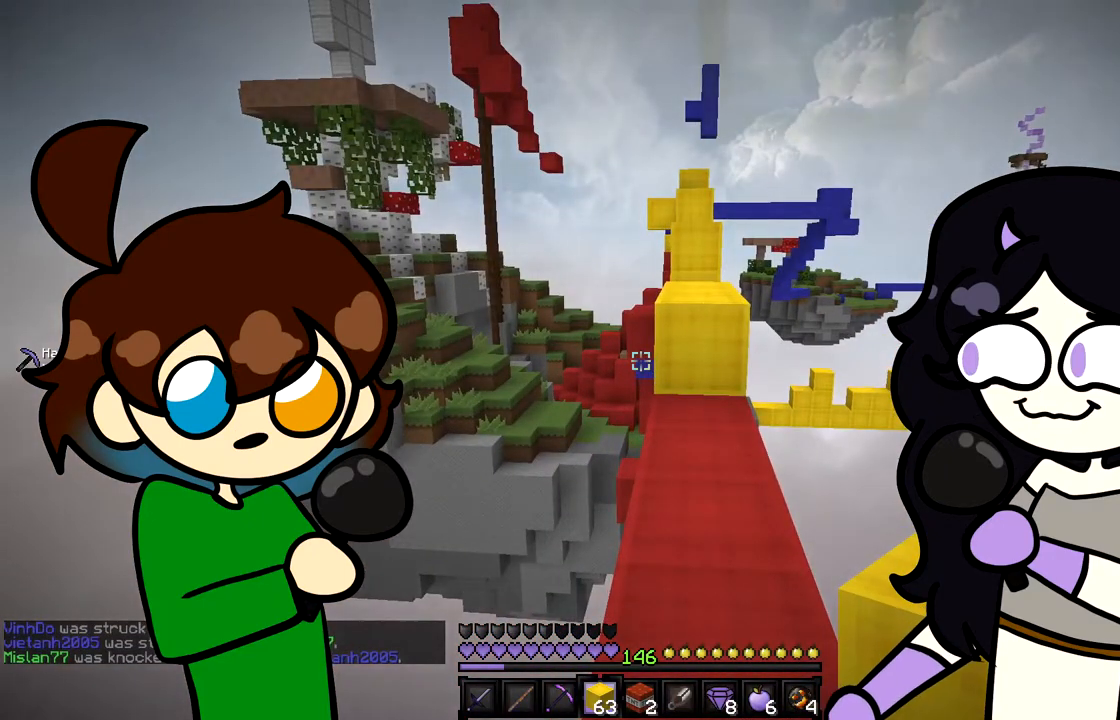
{"keys": [], "mouse": [], "events": []}
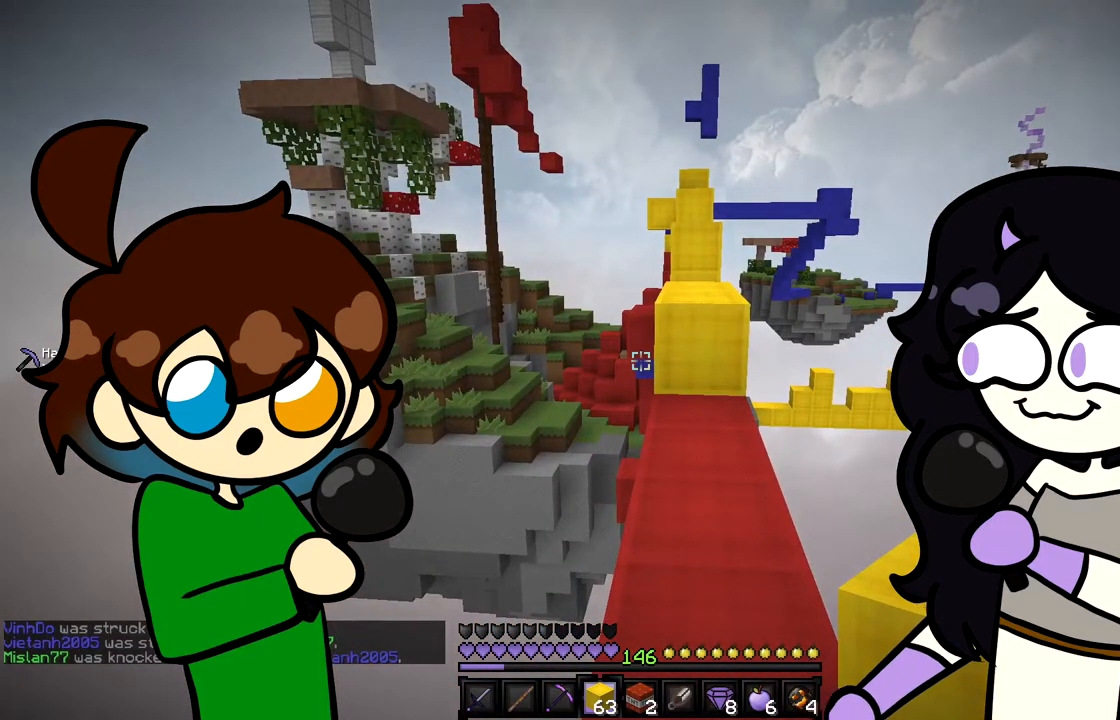
{"keys": [], "mouse": [], "events": [[100, "d", "down"], [200, "d", "up"]]}